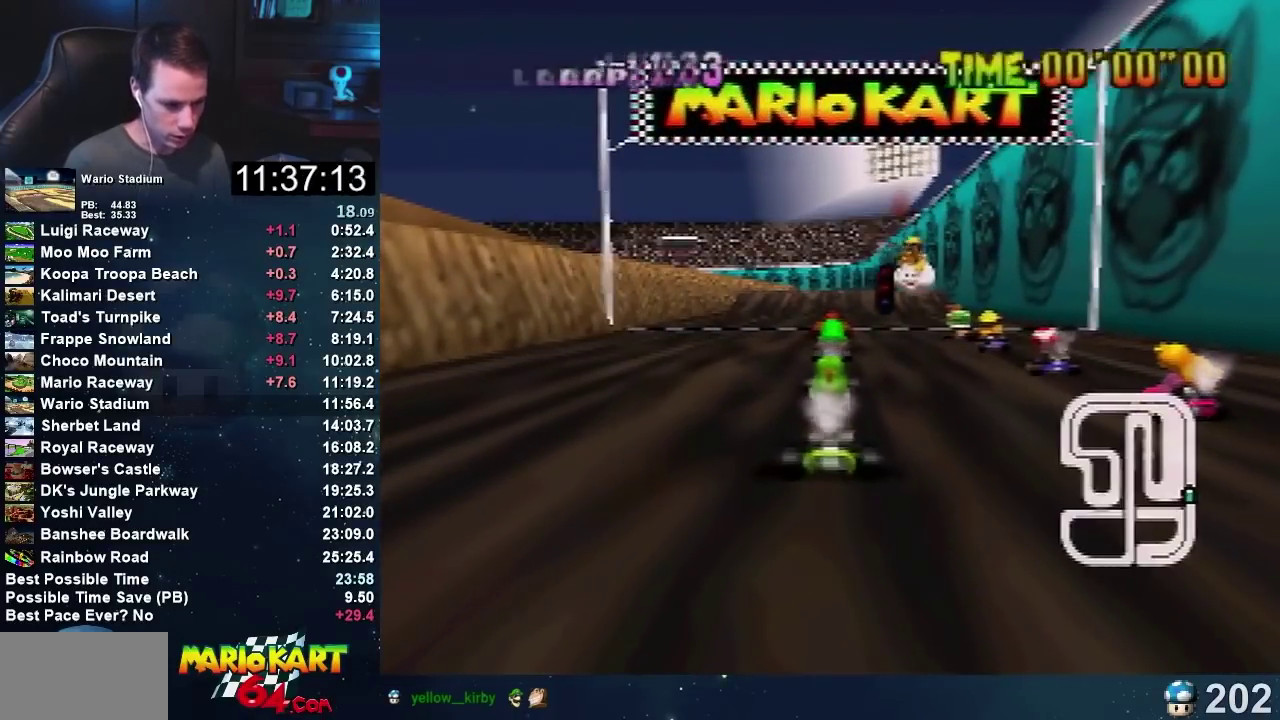
Gameplay with a controller (Nintendo layout); each line is a JSON object with the inputs held at the frame after it. "events" lists button and stick changes between this image and that frame as [ms after this image, input, new state], when the widget could be followed in between. Not read: B L3 R1 R3 START.
{"buttons": [], "left_stick": "center", "events": [[334, "C_UP", "up"]]}
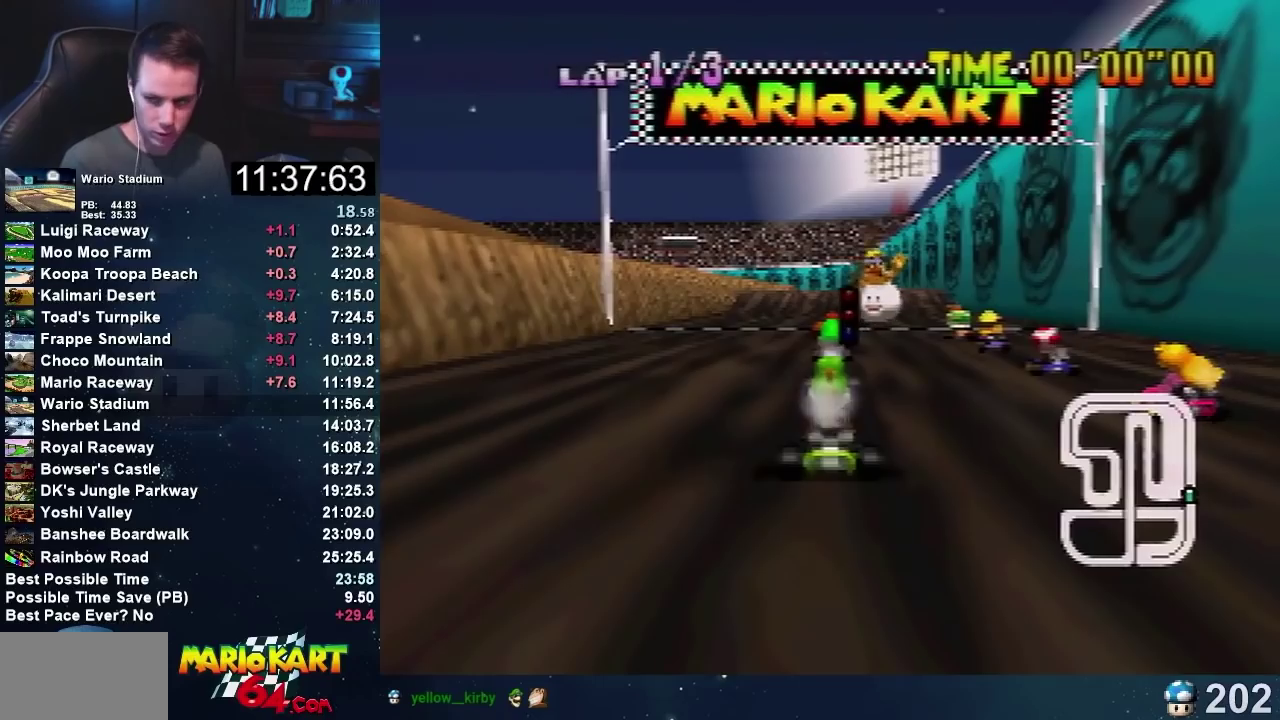
{"buttons": ["A"], "left_stick": "center", "events": [[300, "A", "down"]]}
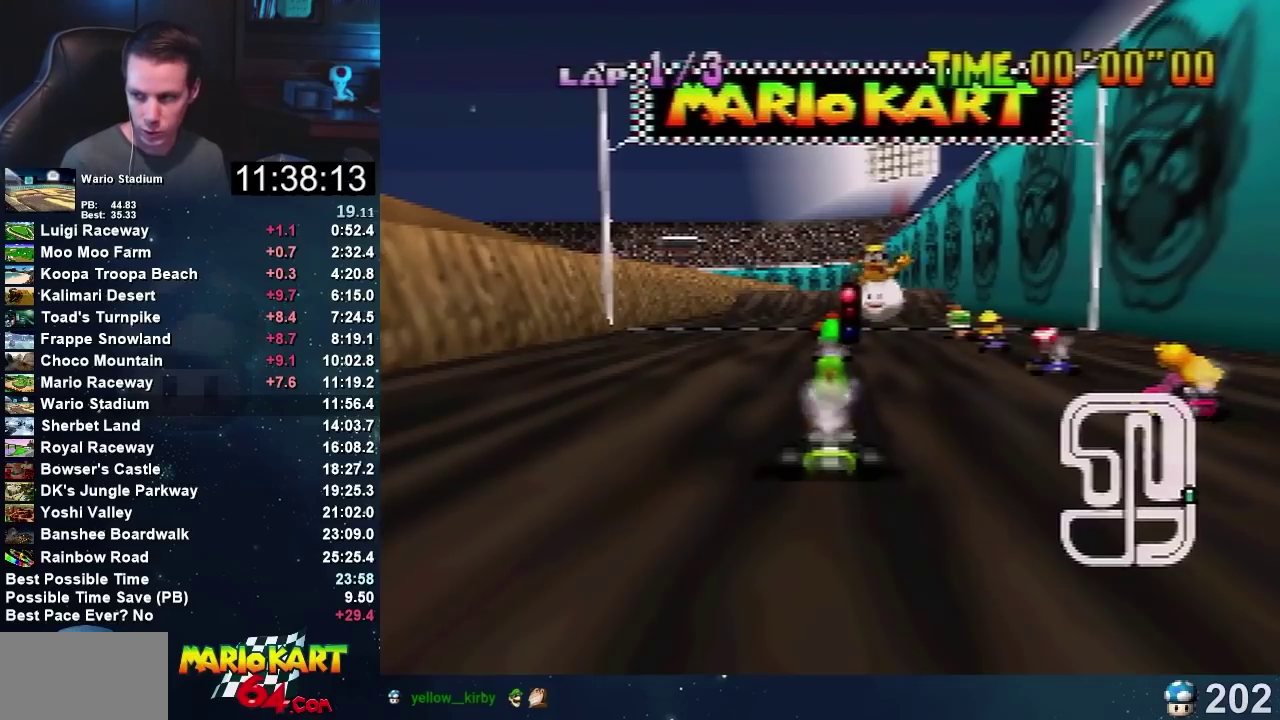
{"buttons": ["A"], "left_stick": "center", "events": []}
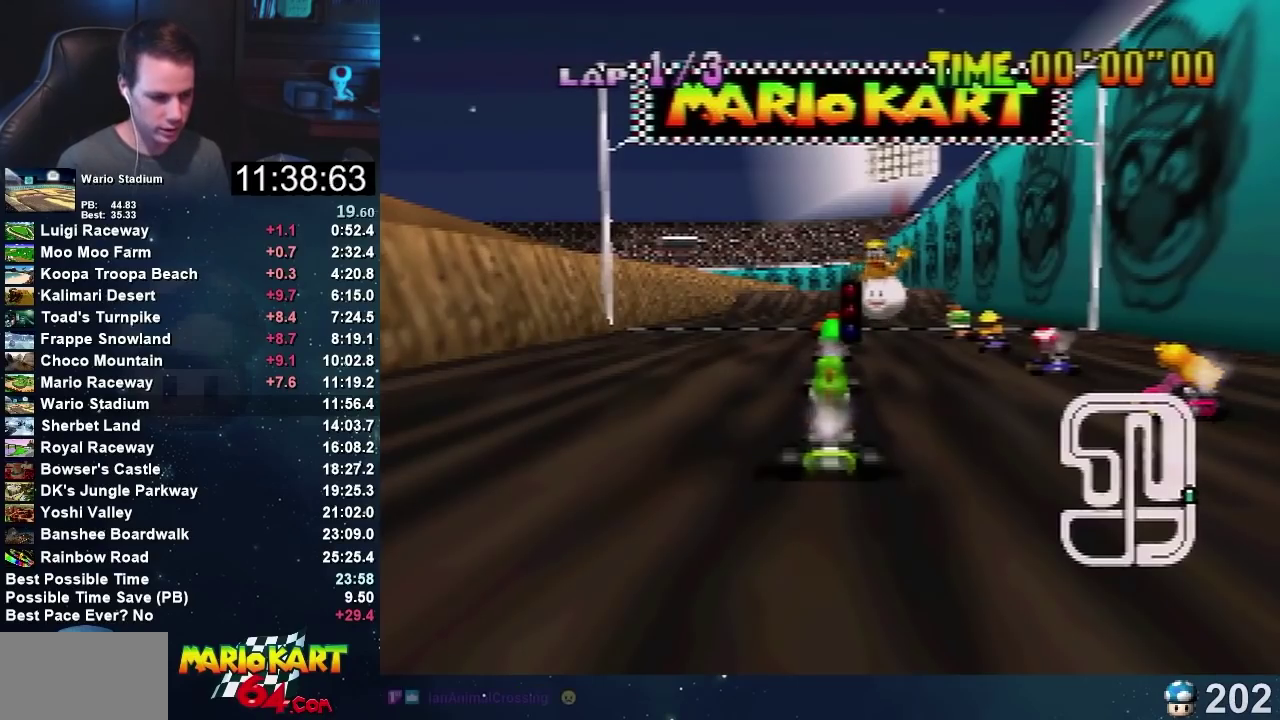
{"buttons": ["A"], "left_stick": "center", "events": []}
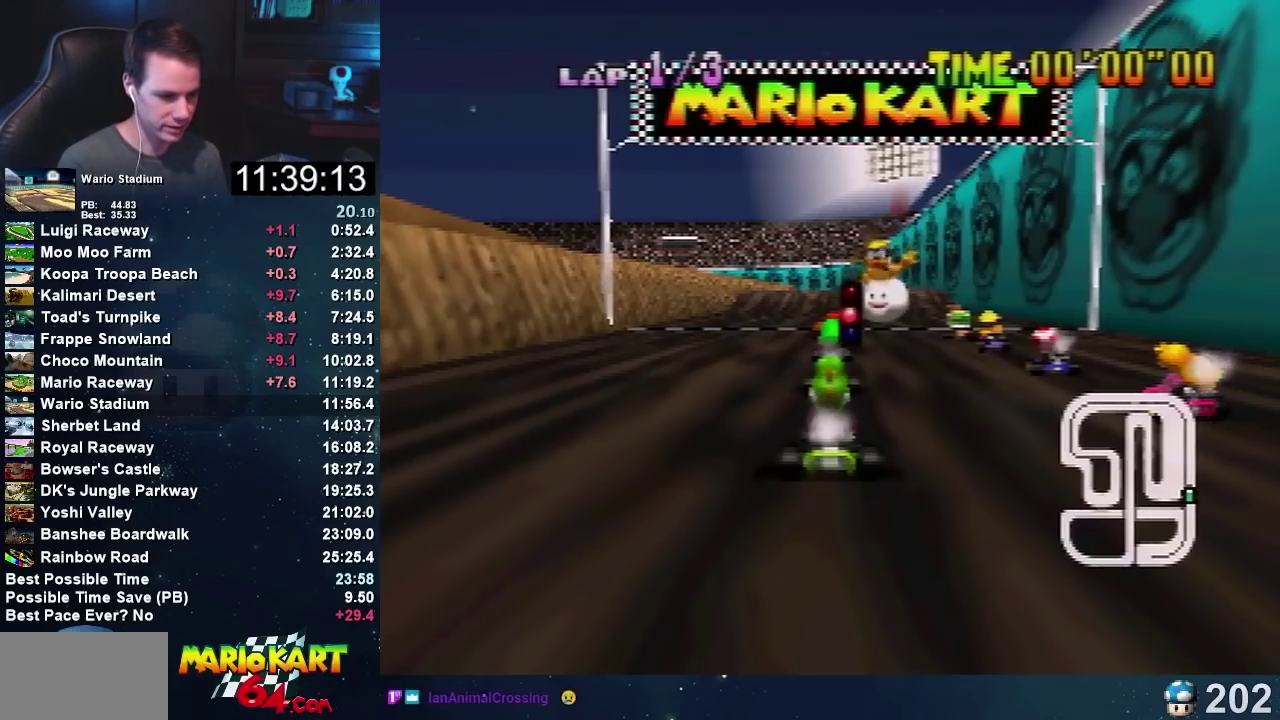
{"buttons": ["A"], "left_stick": "center", "events": [[167, "A", "up"], [501, "A", "down"]]}
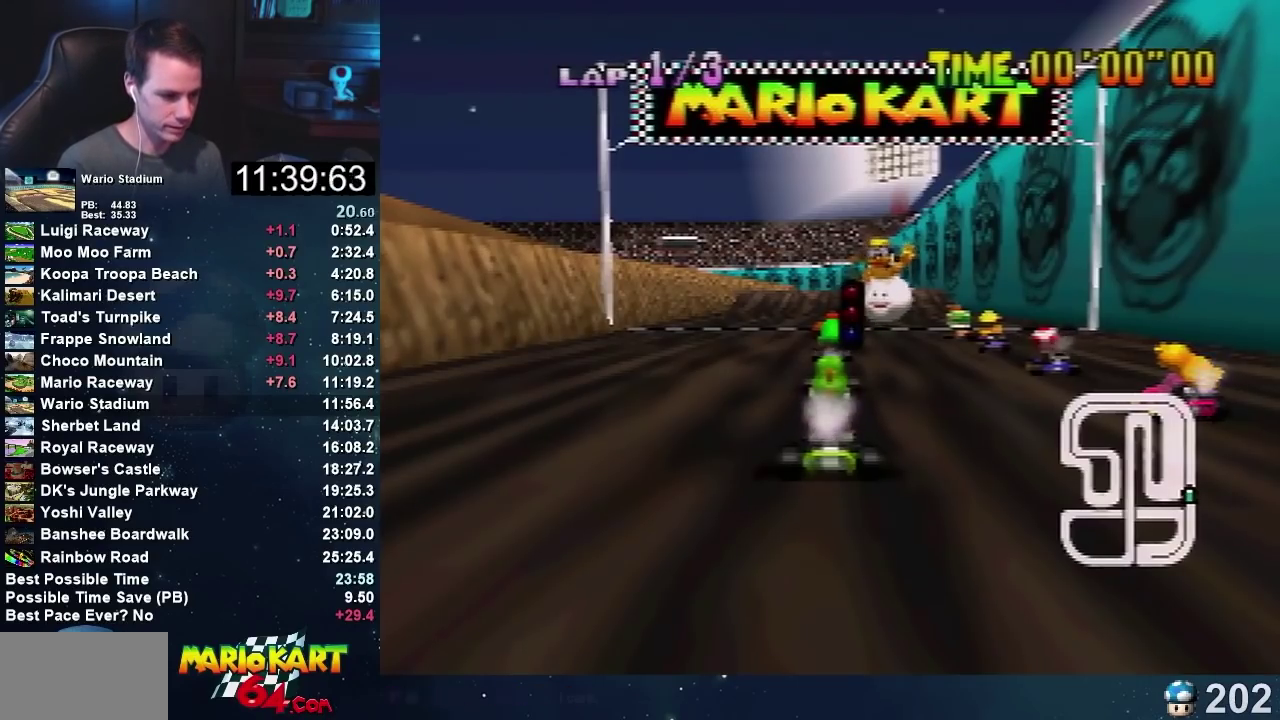
{"buttons": ["A"], "left_stick": "center", "events": []}
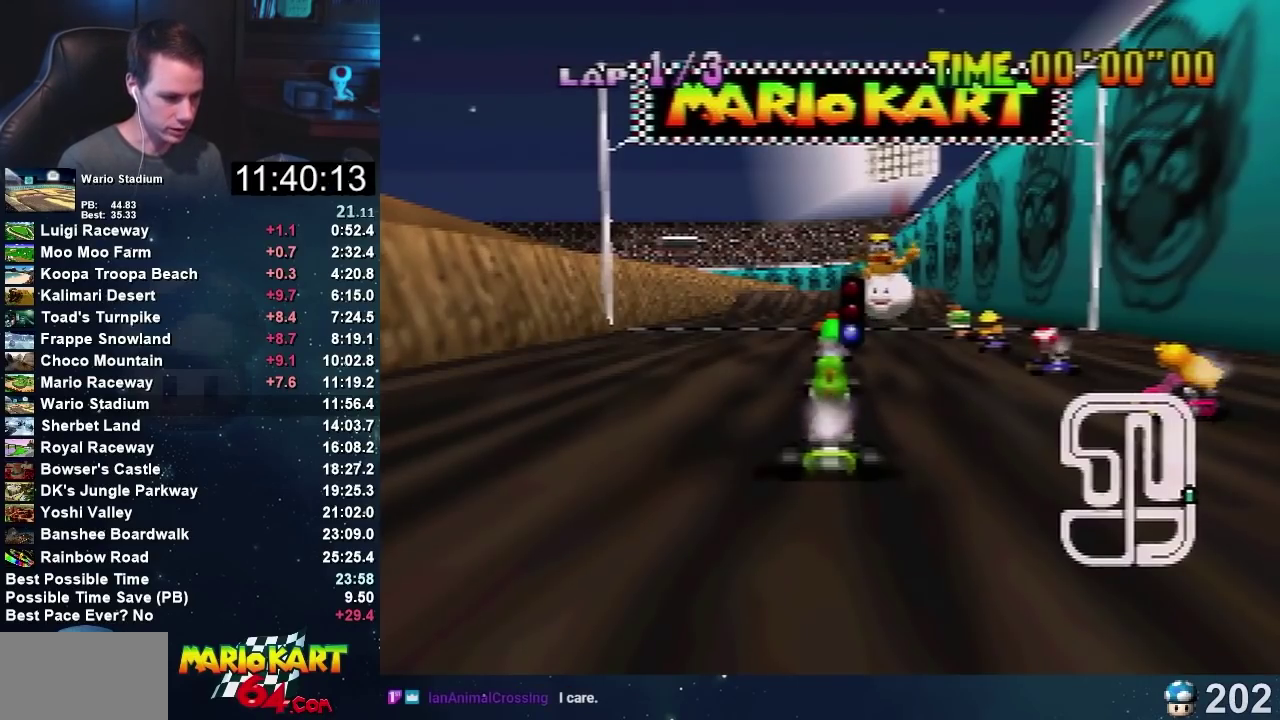
{"buttons": ["A"], "left_stick": "center", "events": []}
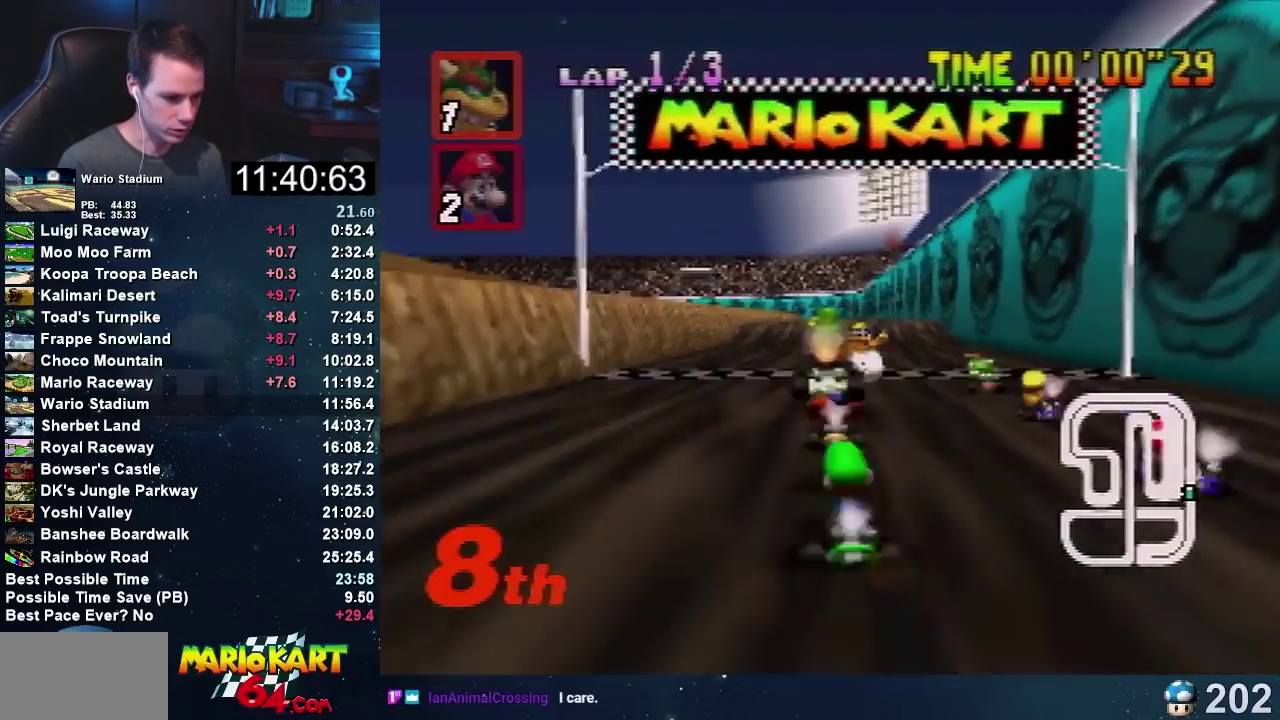
{"buttons": ["A"], "left_stick": "left", "events": [[200, "left_stick", "left"]]}
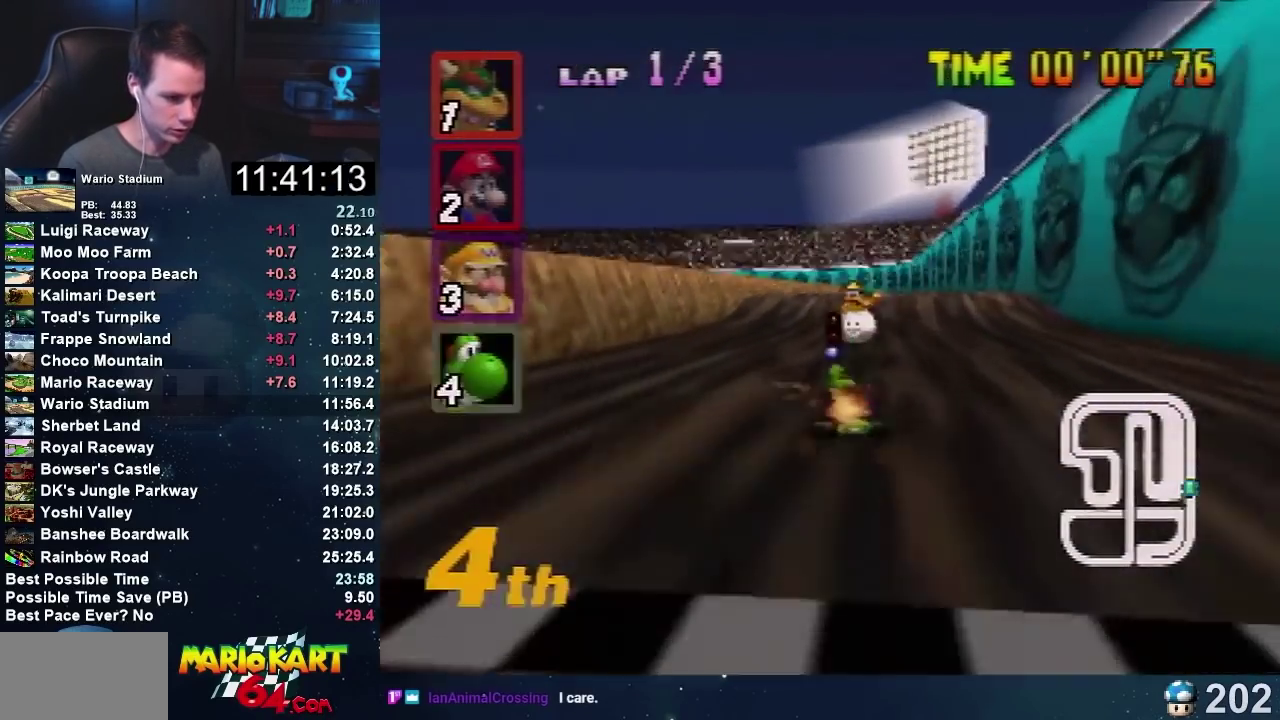
{"buttons": ["A"], "left_stick": "left", "events": []}
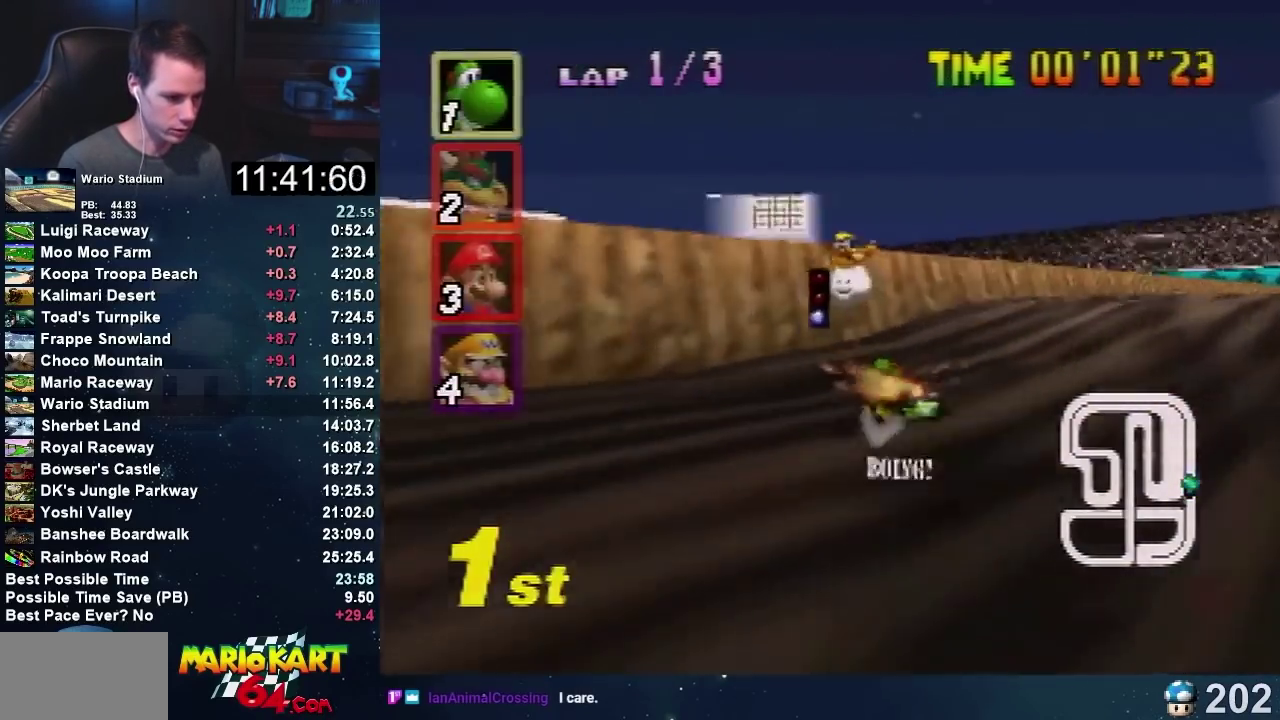
{"buttons": ["A"], "left_stick": "left", "events": []}
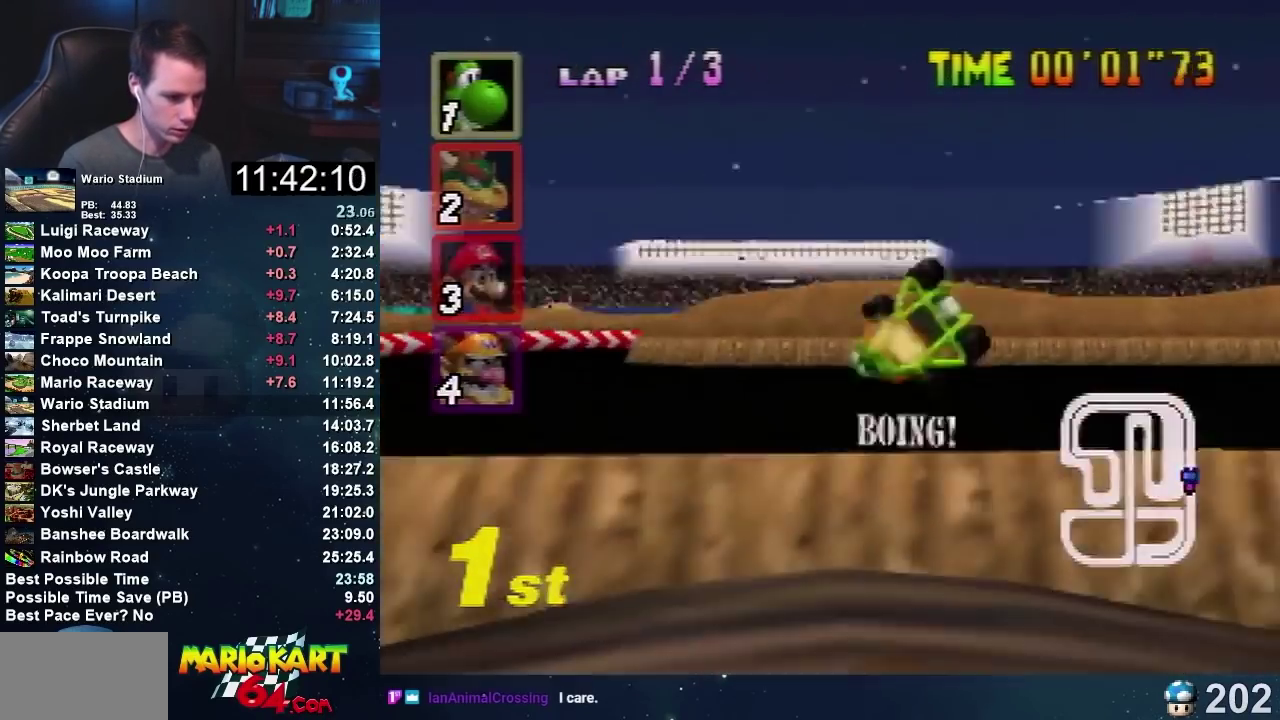
{"buttons": [], "left_stick": "down-right", "events": [[33, "A", "up"], [233, "left_stick", "down"], [333, "left_stick", "down-right"]]}
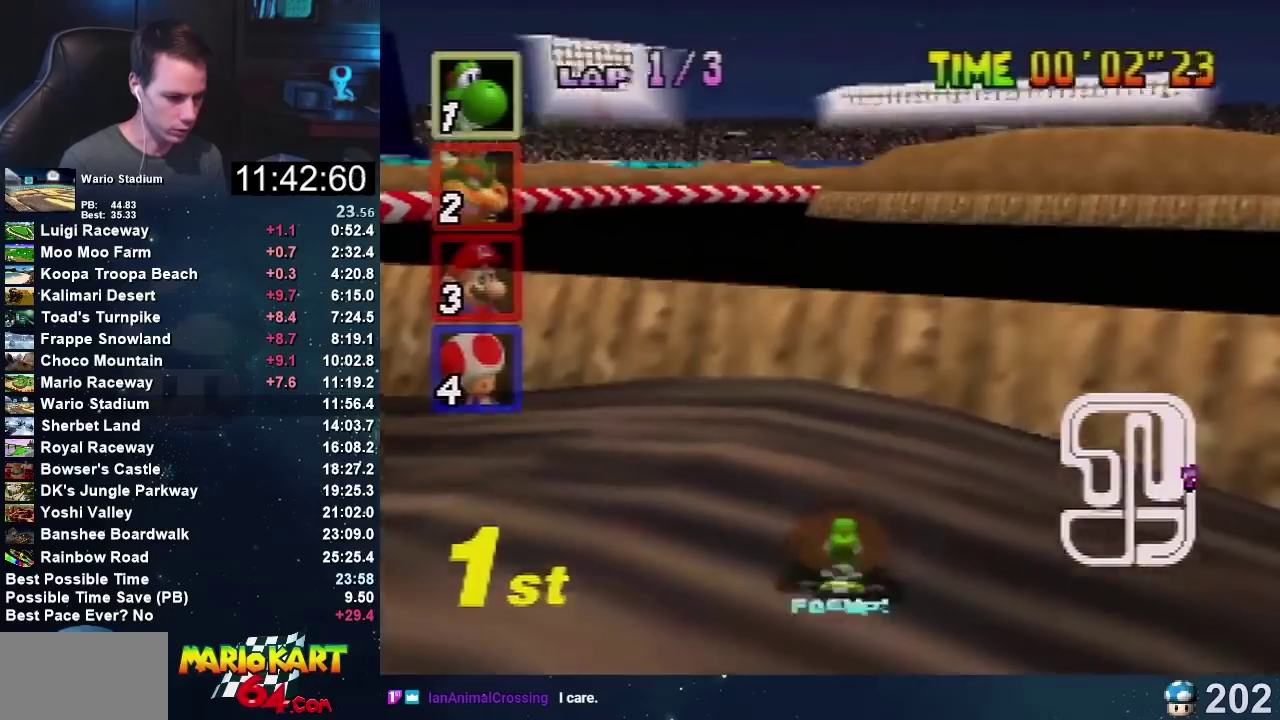
{"buttons": ["A"], "left_stick": "center", "events": [[134, "left_stick", "center"], [401, "A", "down"]]}
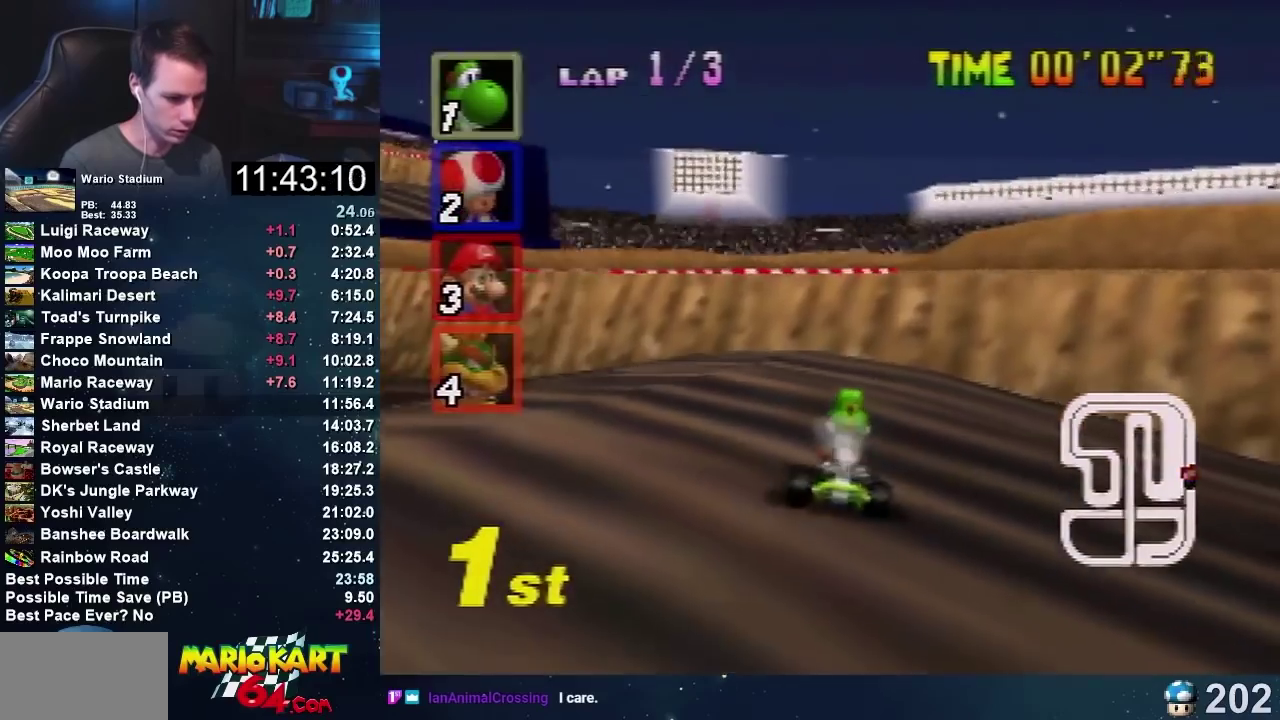
{"buttons": ["A"], "left_stick": "right", "events": [[267, "left_stick", "right"]]}
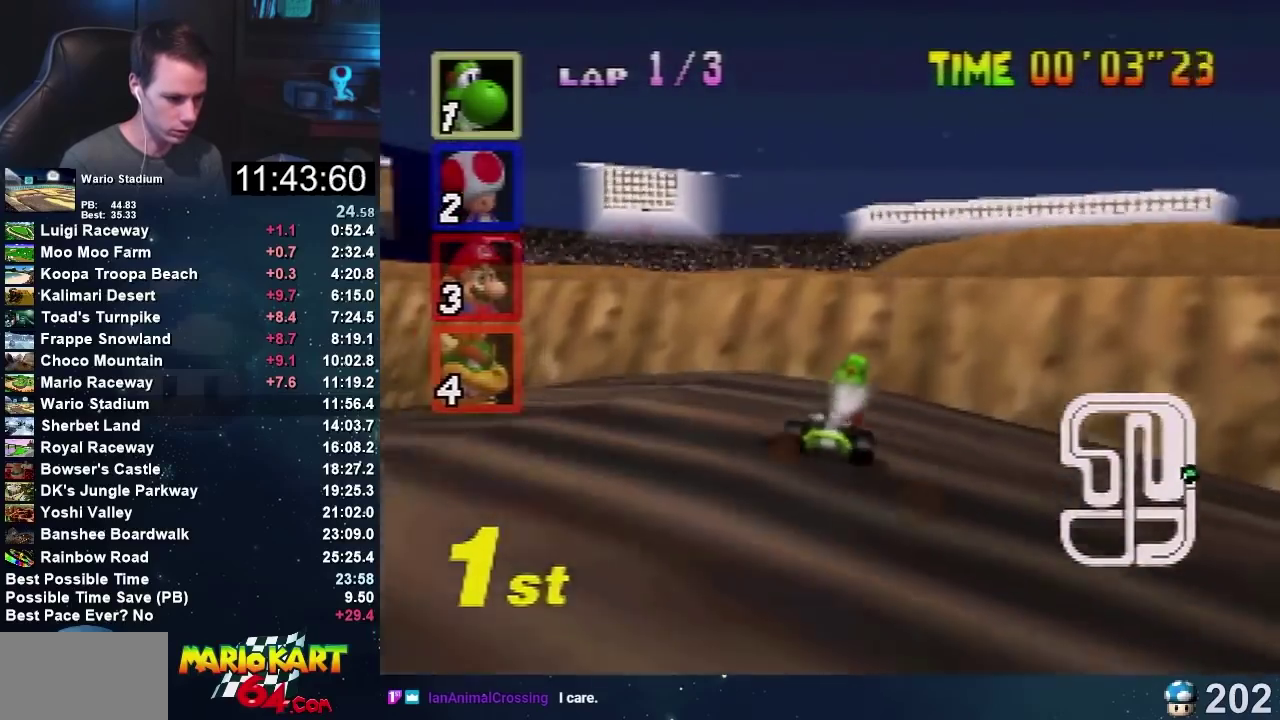
{"buttons": [], "left_stick": "left", "events": [[34, "left_stick", "center"], [401, "left_stick", "left"], [467, "A", "up"]]}
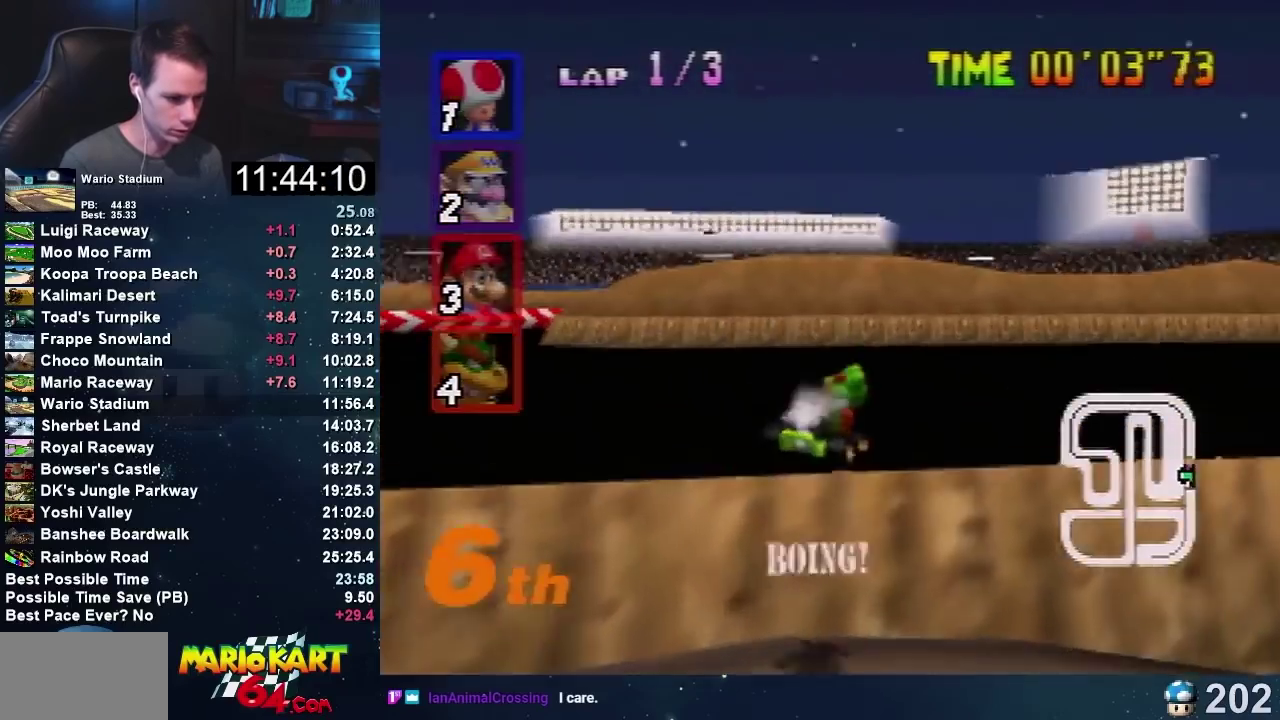
{"buttons": ["A"], "left_stick": "left", "events": [[133, "A", "down"], [233, "A", "up"], [300, "A", "down"]]}
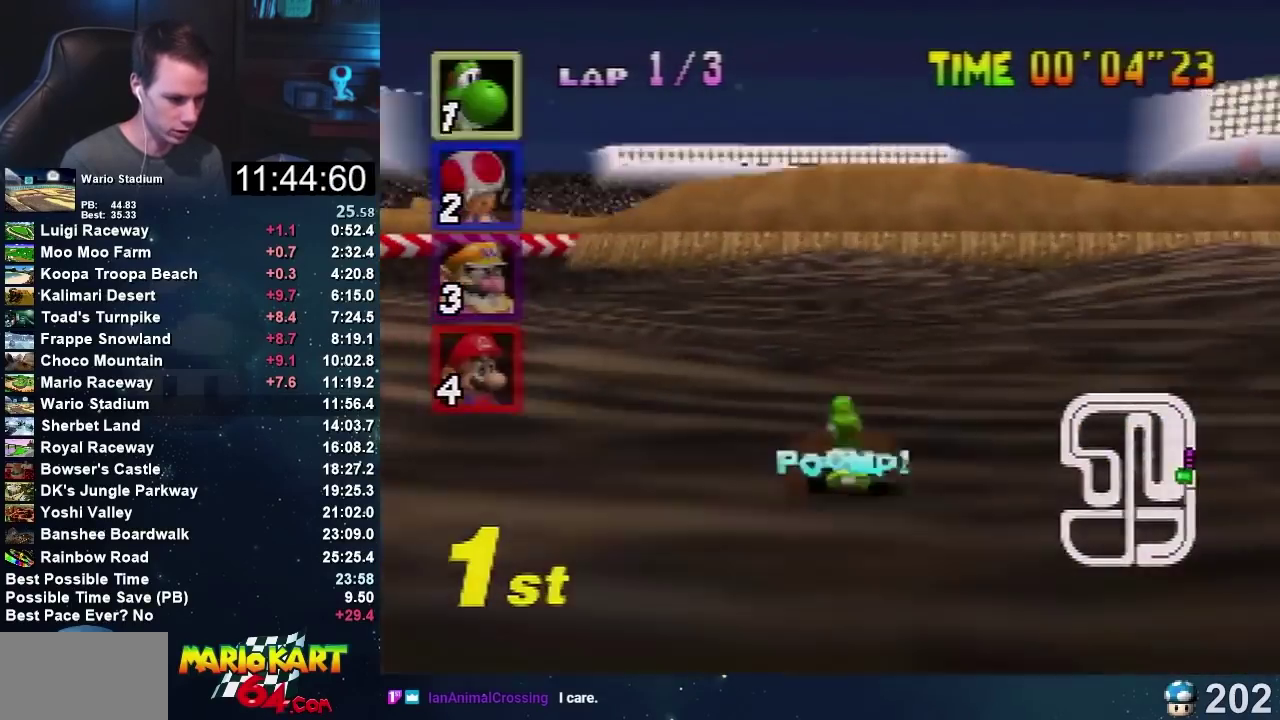
{"buttons": ["A"], "left_stick": "left", "events": []}
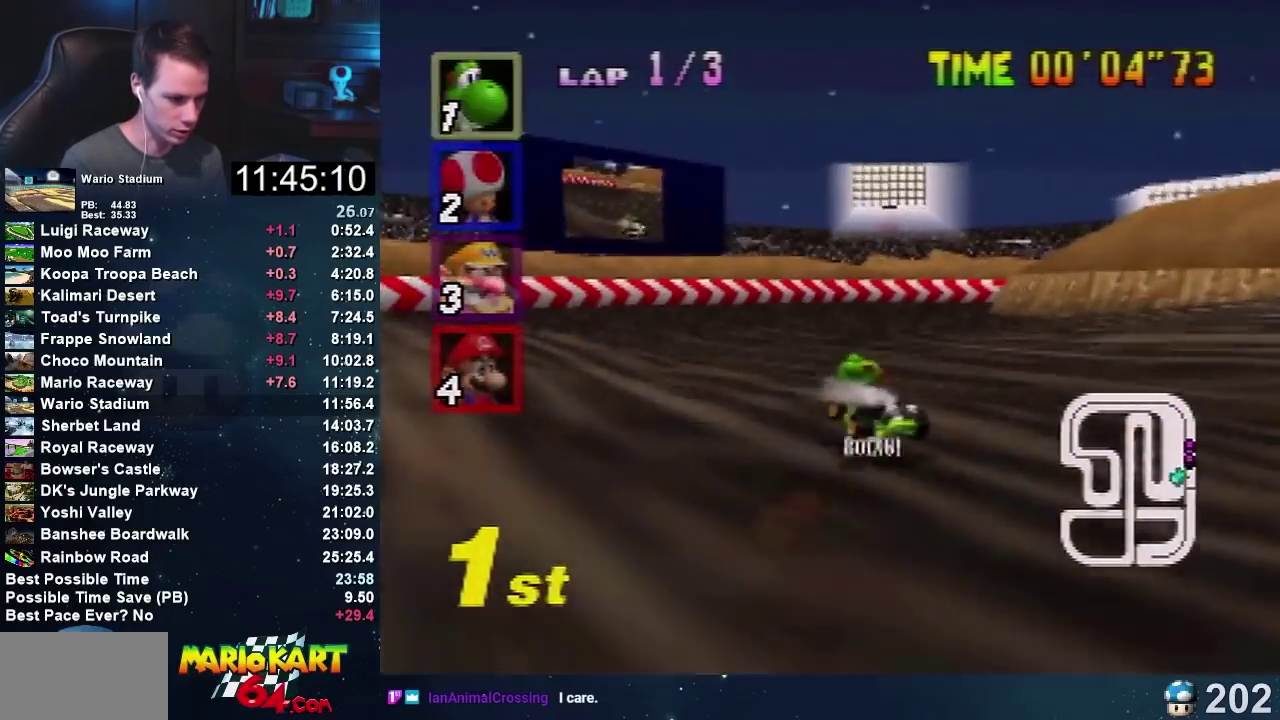
{"buttons": ["A"], "left_stick": "left", "events": []}
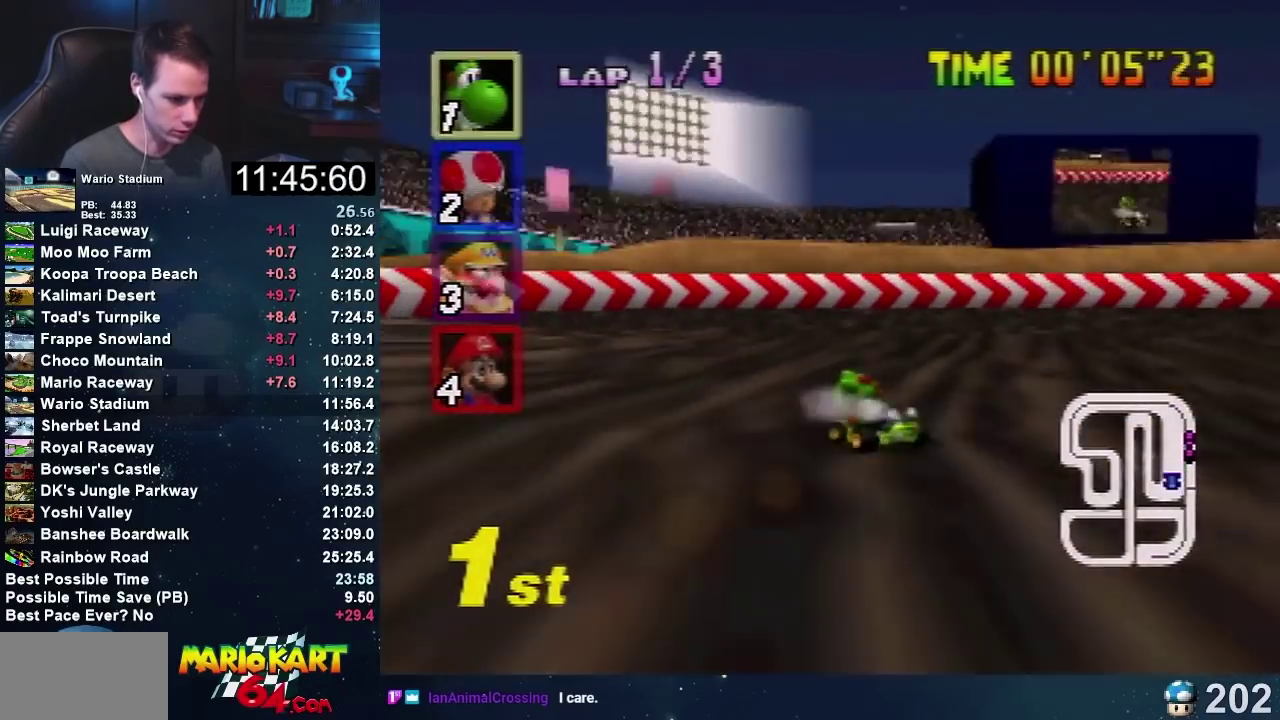
{"buttons": ["A"], "left_stick": "left", "events": []}